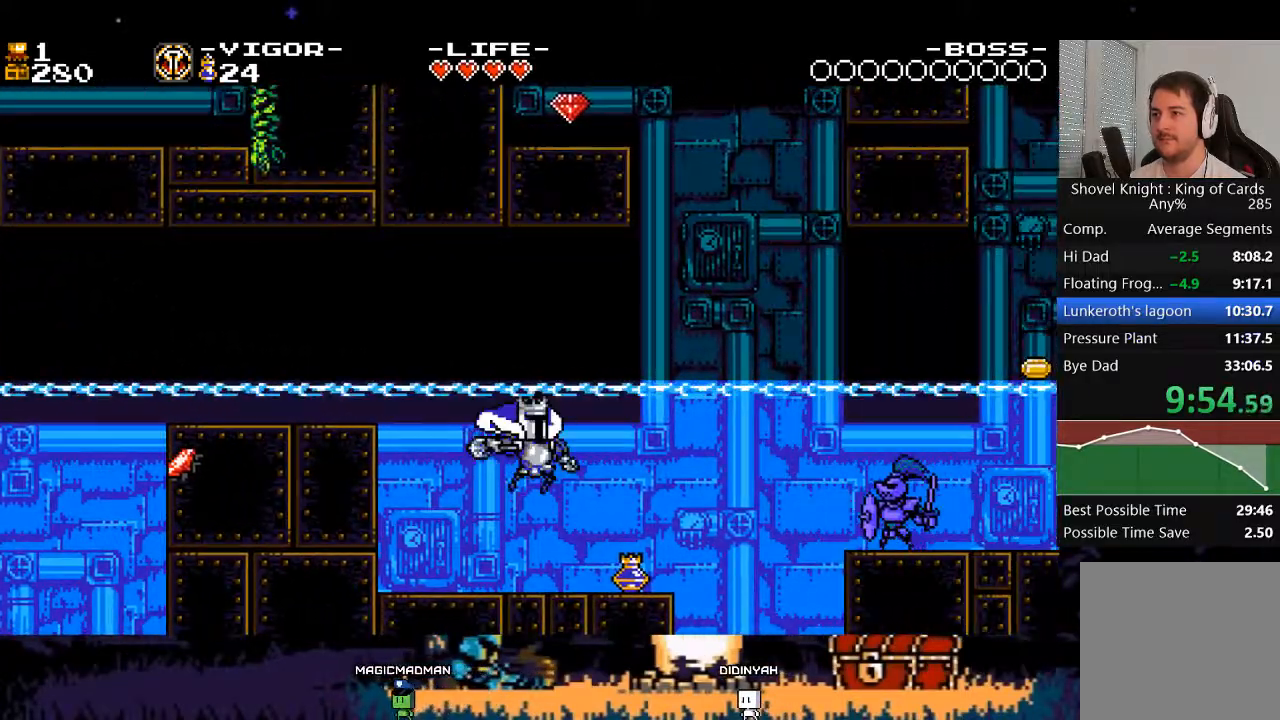
Gameplay with a controller (Xbox layout); each line is a JSON object with the inputs held at the frame after it. "events" lists button and stick changes between this image and that frame as [ms after this image, input, new state], when the widget could be followed in between. Not read: L3 R3 left_stick right_stick.
{"buttons": ["A", "DPAD_RIGHT"], "events": [[467, "A", "down"]]}
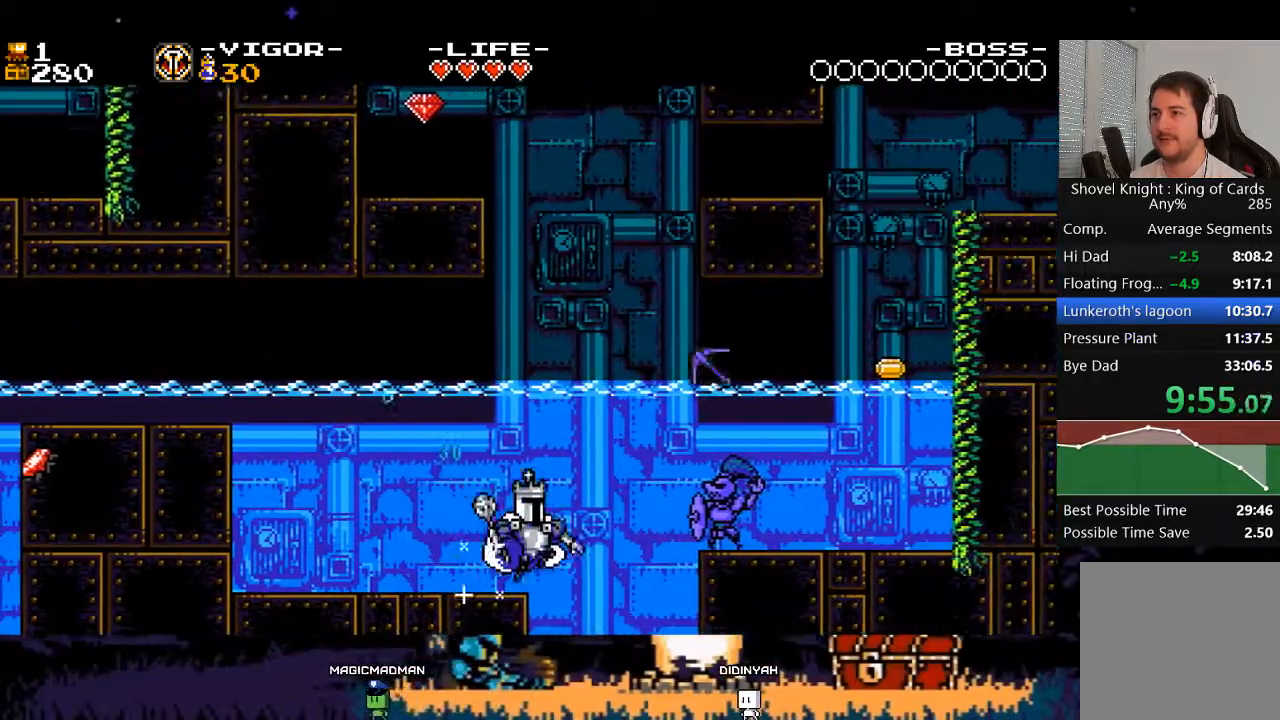
{"buttons": ["DPAD_RIGHT"], "events": [[267, "X", "down"], [433, "A", "up"], [433, "X", "up"]]}
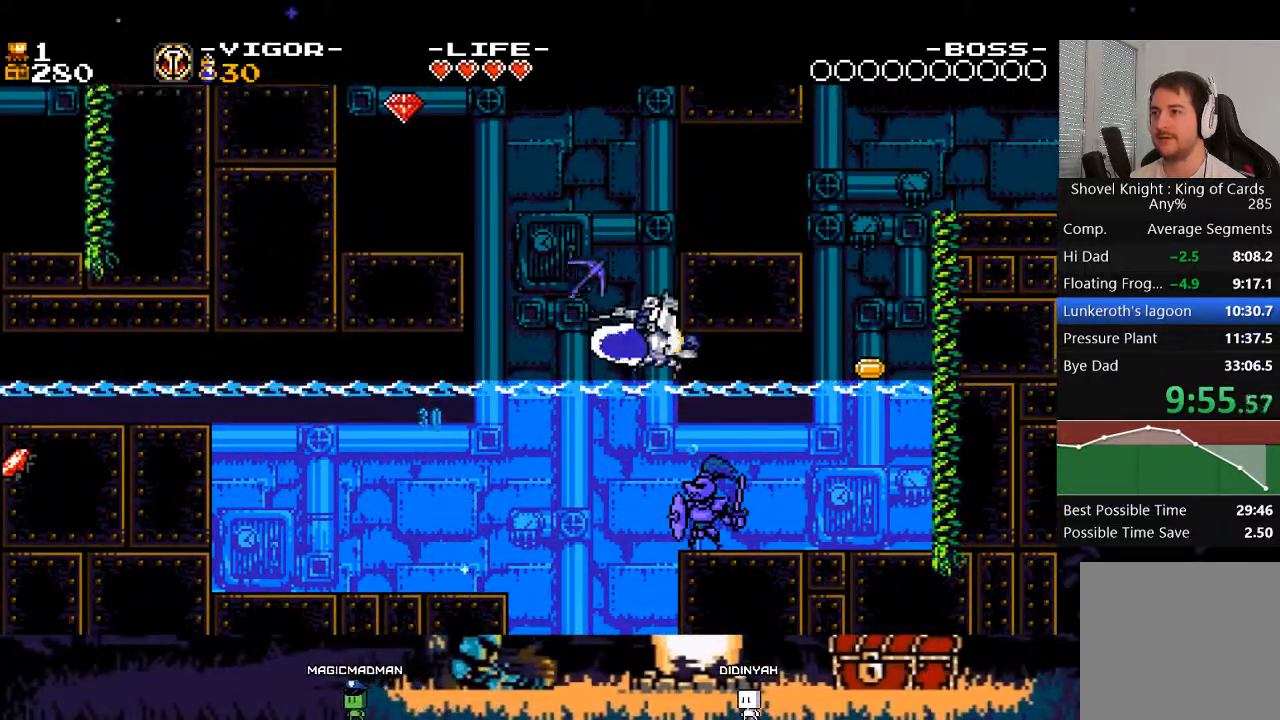
{"buttons": ["DPAD_RIGHT"], "events": []}
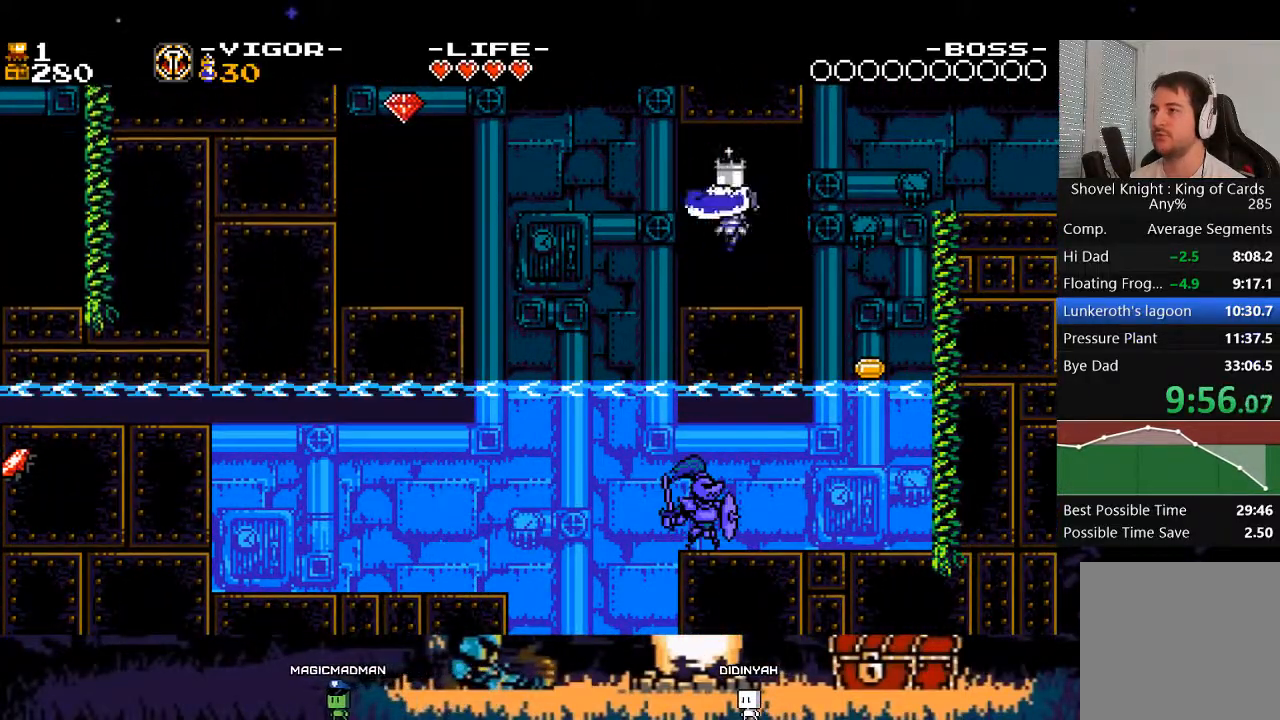
{"buttons": ["A", "DPAD_RIGHT"], "events": [[300, "A", "down"]]}
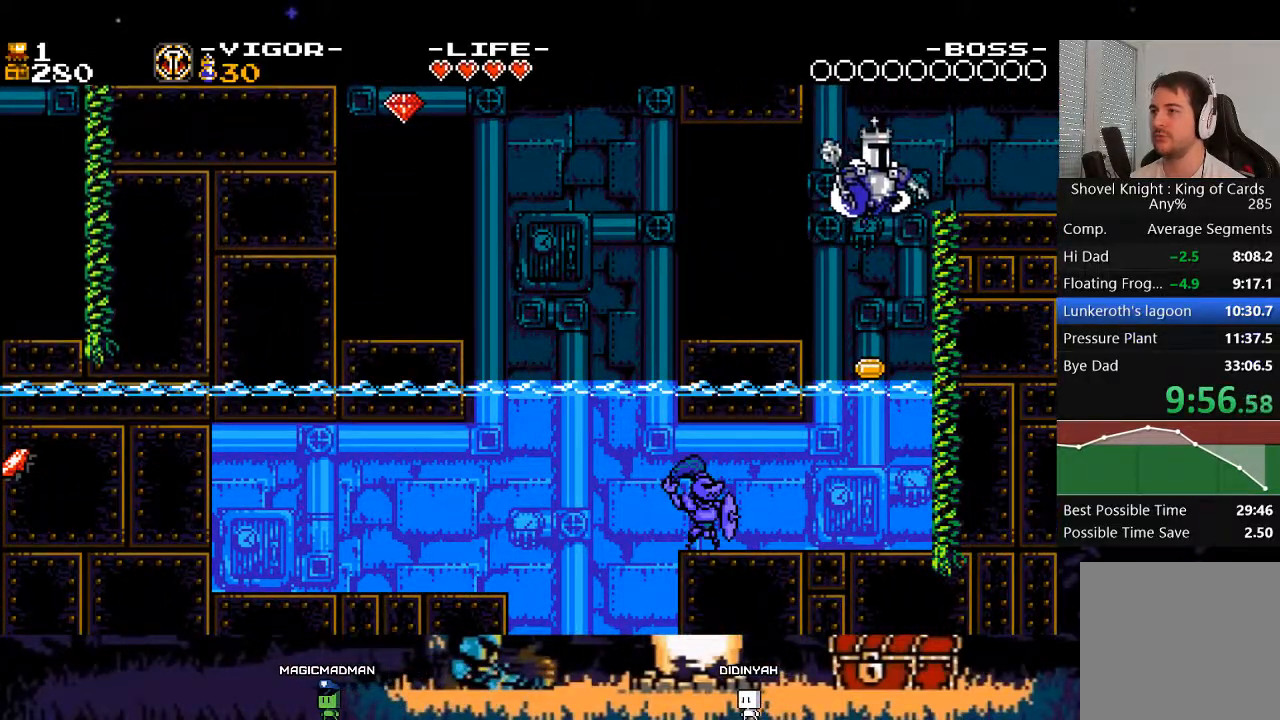
{"buttons": ["DPAD_RIGHT"], "events": [[100, "X", "down"], [200, "A", "up"], [200, "X", "up"], [300, "X", "down"], [400, "X", "up"]]}
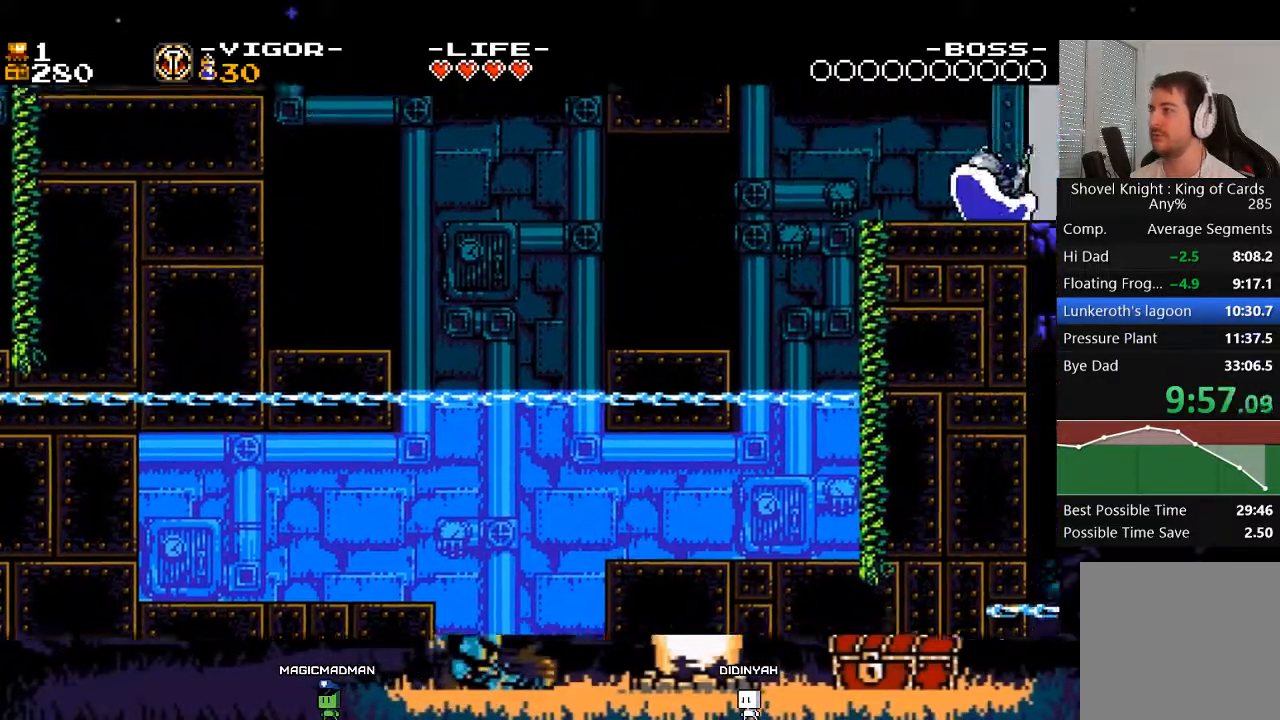
{"buttons": ["DPAD_RIGHT"], "events": []}
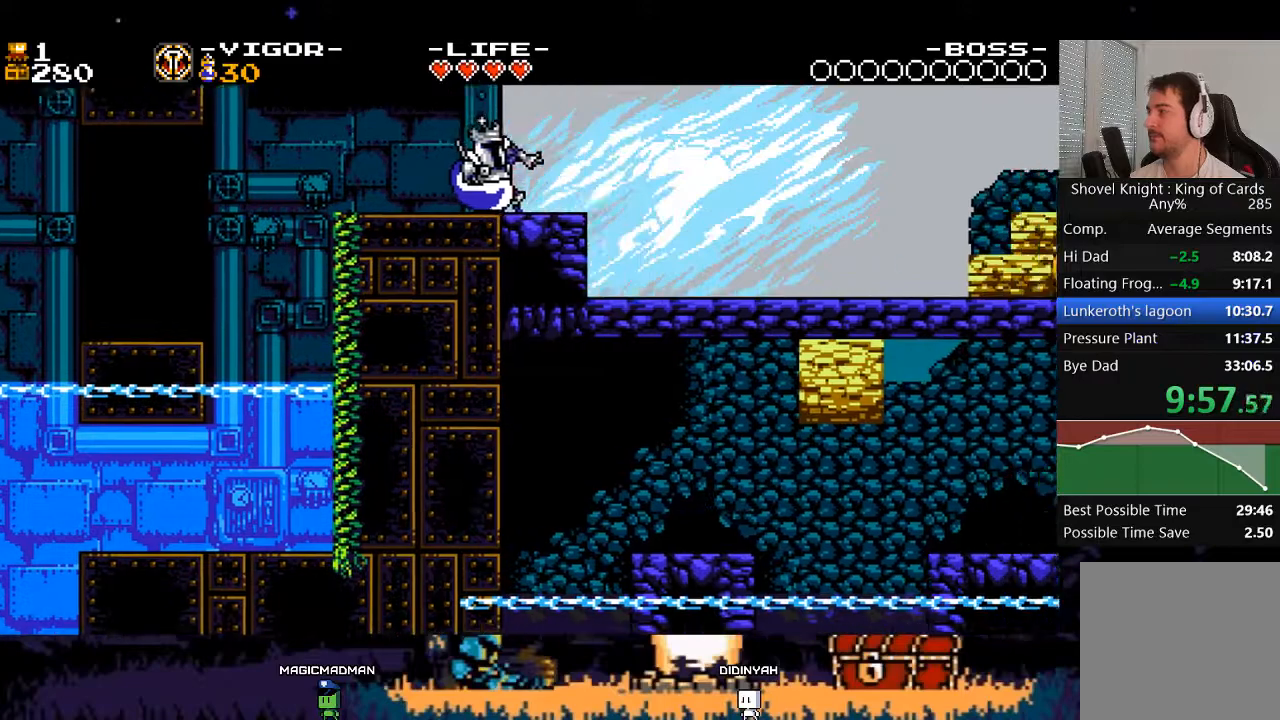
{"buttons": ["DPAD_RIGHT"], "events": []}
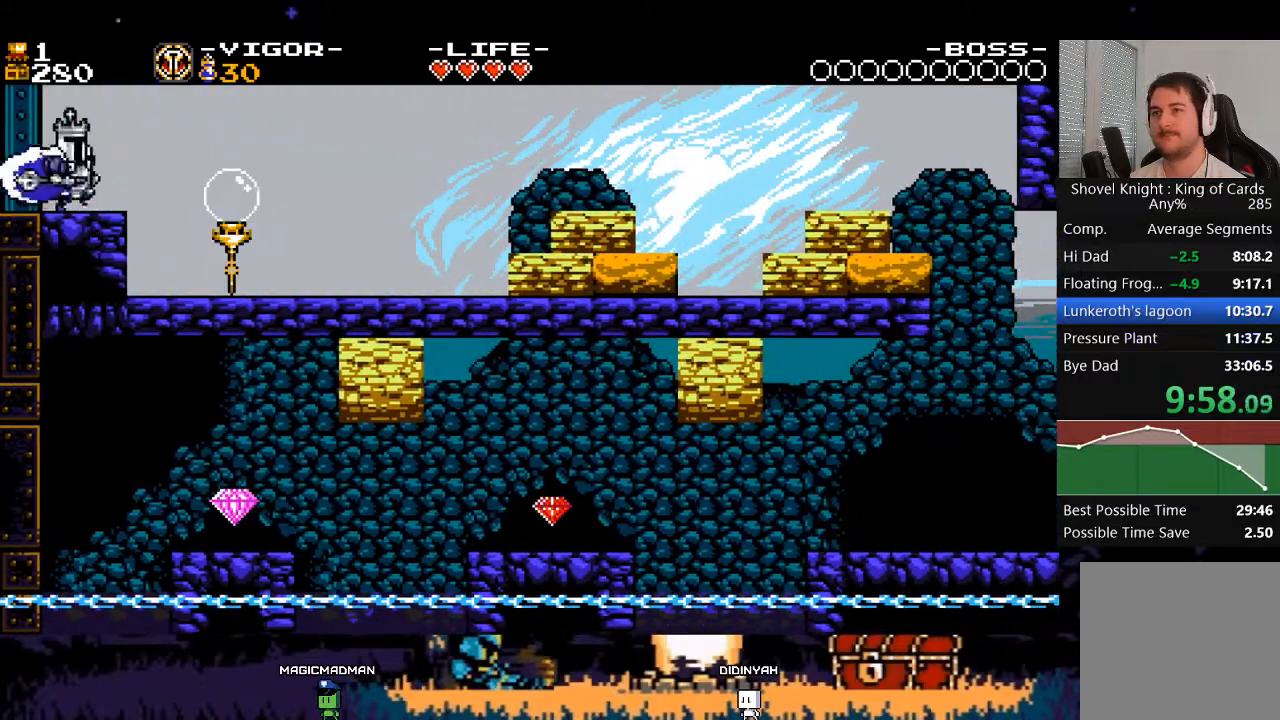
{"buttons": ["DPAD_RIGHT"], "events": [[33, "X", "down"], [100, "X", "up"], [167, "X", "down"], [267, "X", "up"]]}
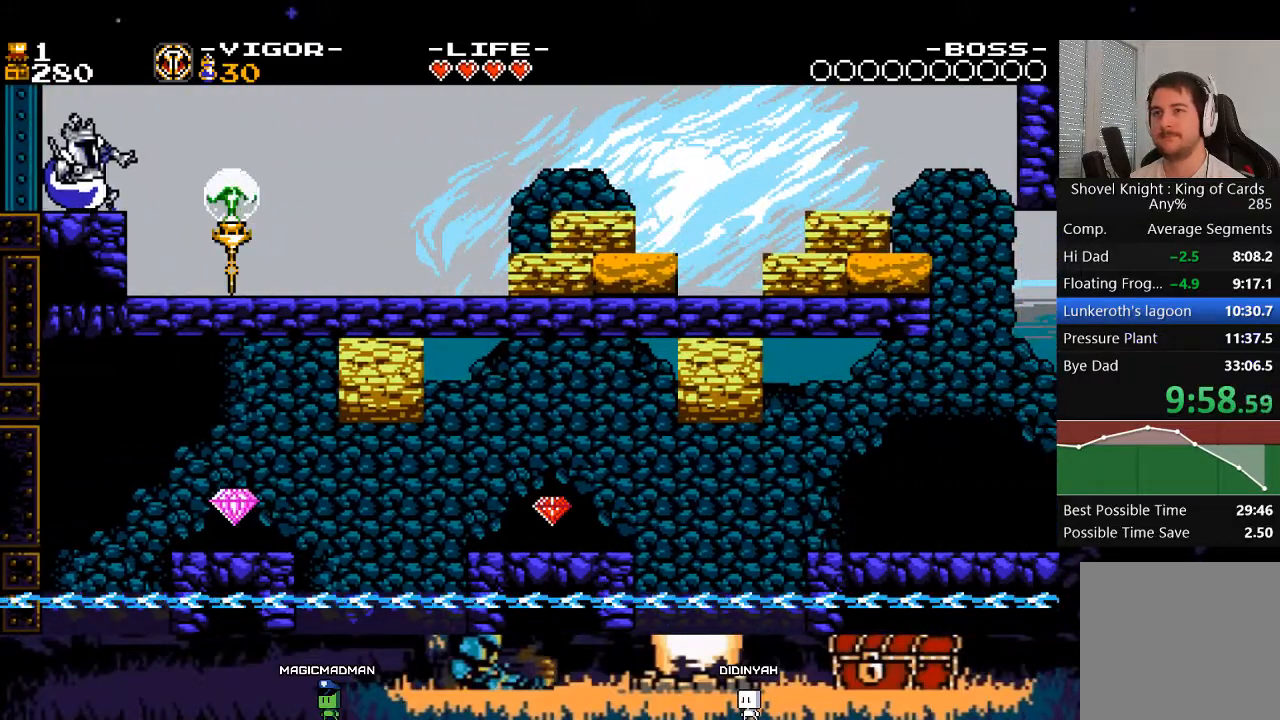
{"buttons": ["DPAD_RIGHT"], "events": []}
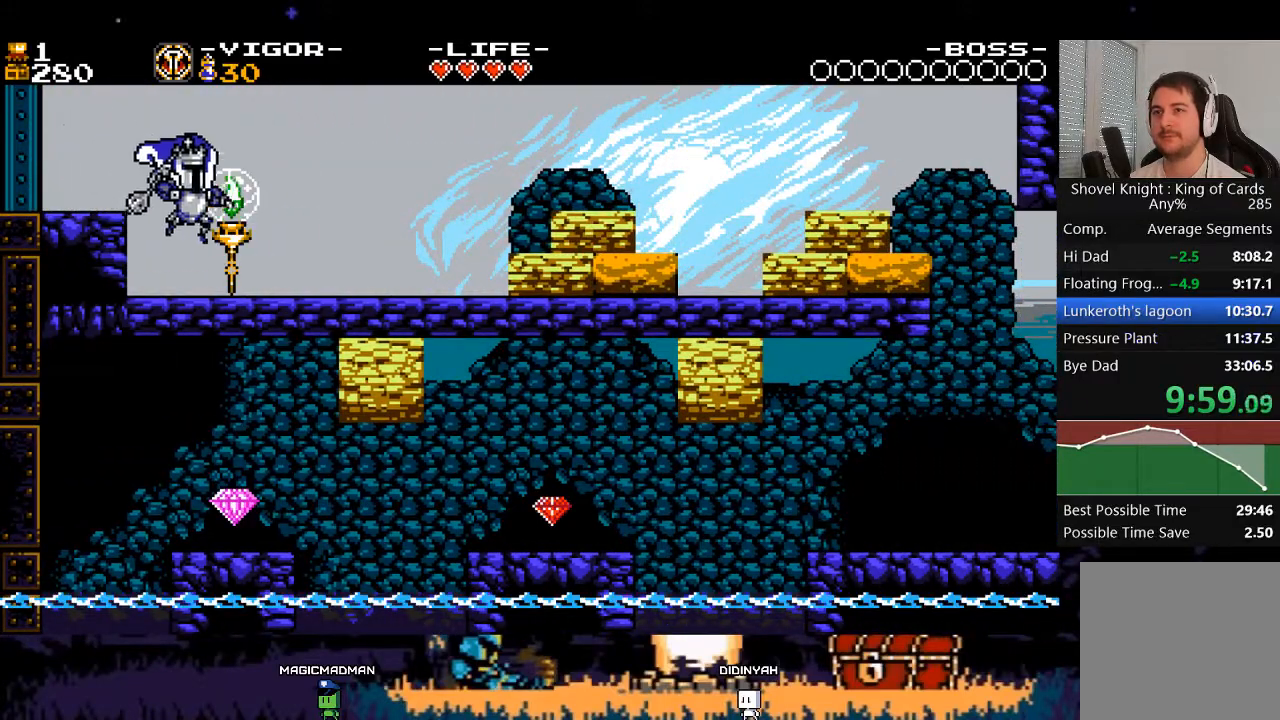
{"buttons": ["X", "DPAD_RIGHT"], "events": [[400, "X", "down"]]}
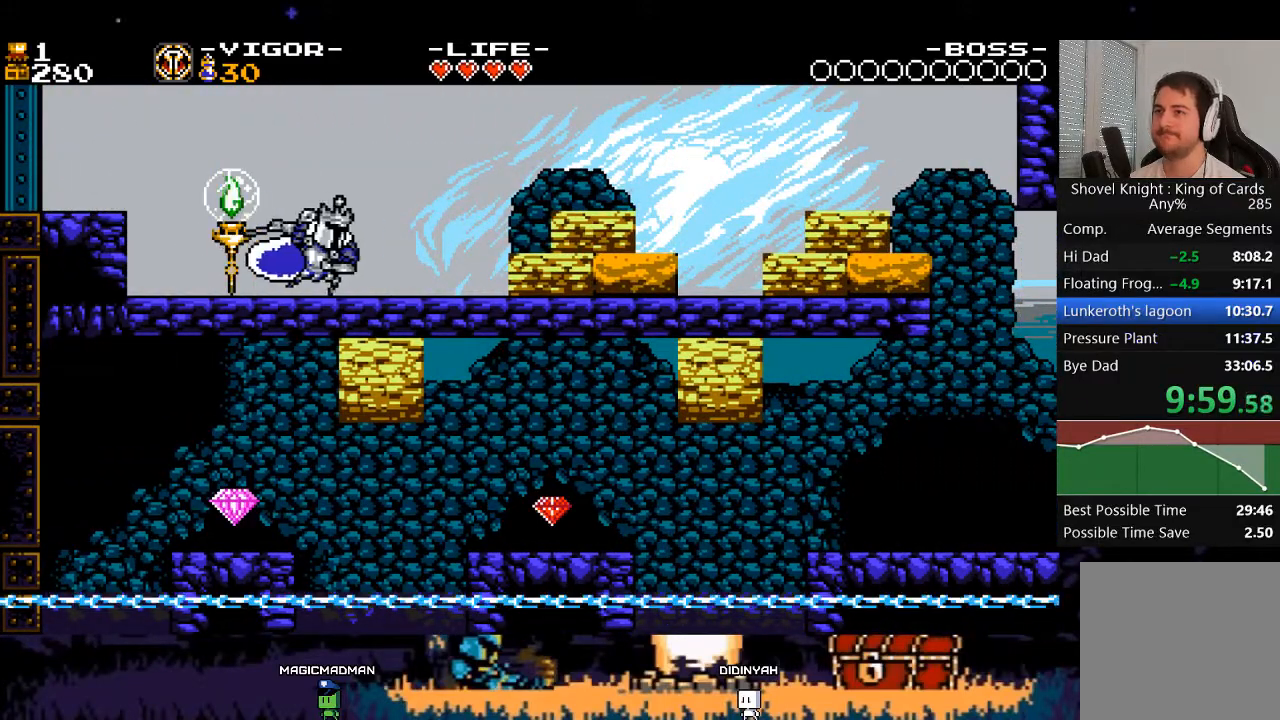
{"buttons": ["DPAD_RIGHT"], "events": [[100, "X", "up"], [233, "X", "down"], [467, "X", "up"]]}
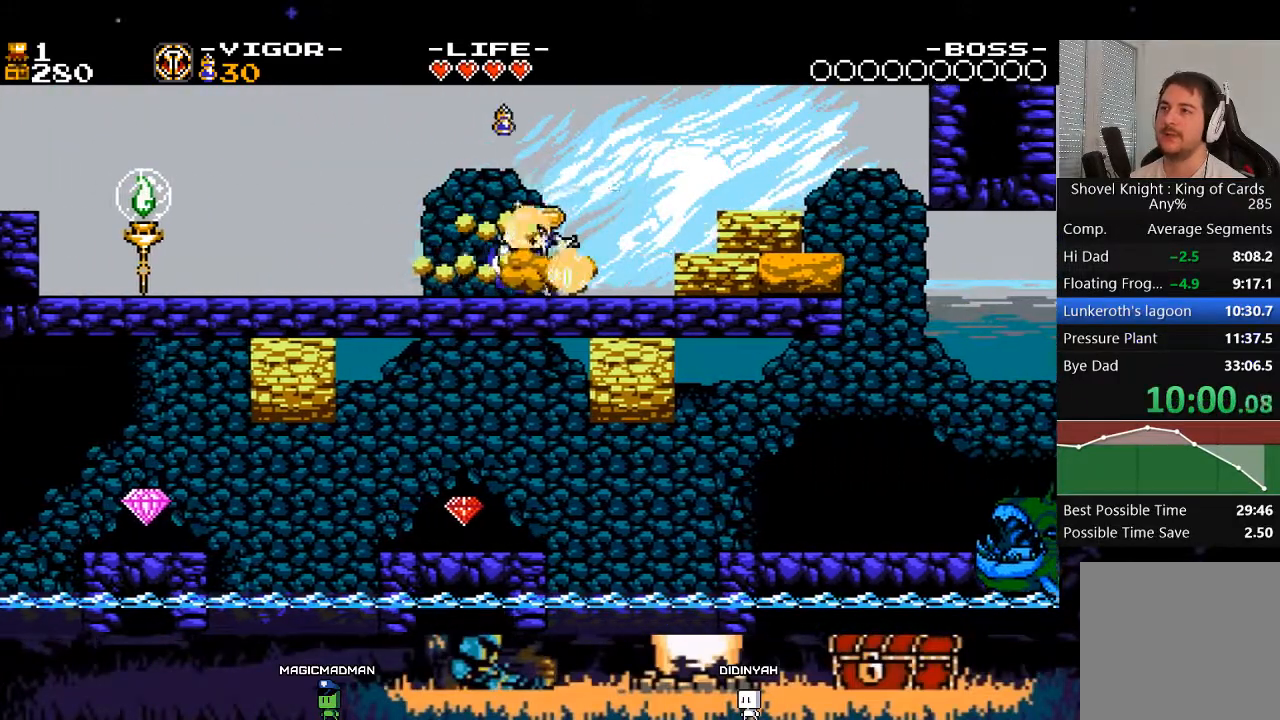
{"buttons": ["X", "DPAD_RIGHT"], "events": [[100, "A", "down"], [200, "X", "down"], [367, "A", "up"], [367, "X", "up"], [467, "X", "down"]]}
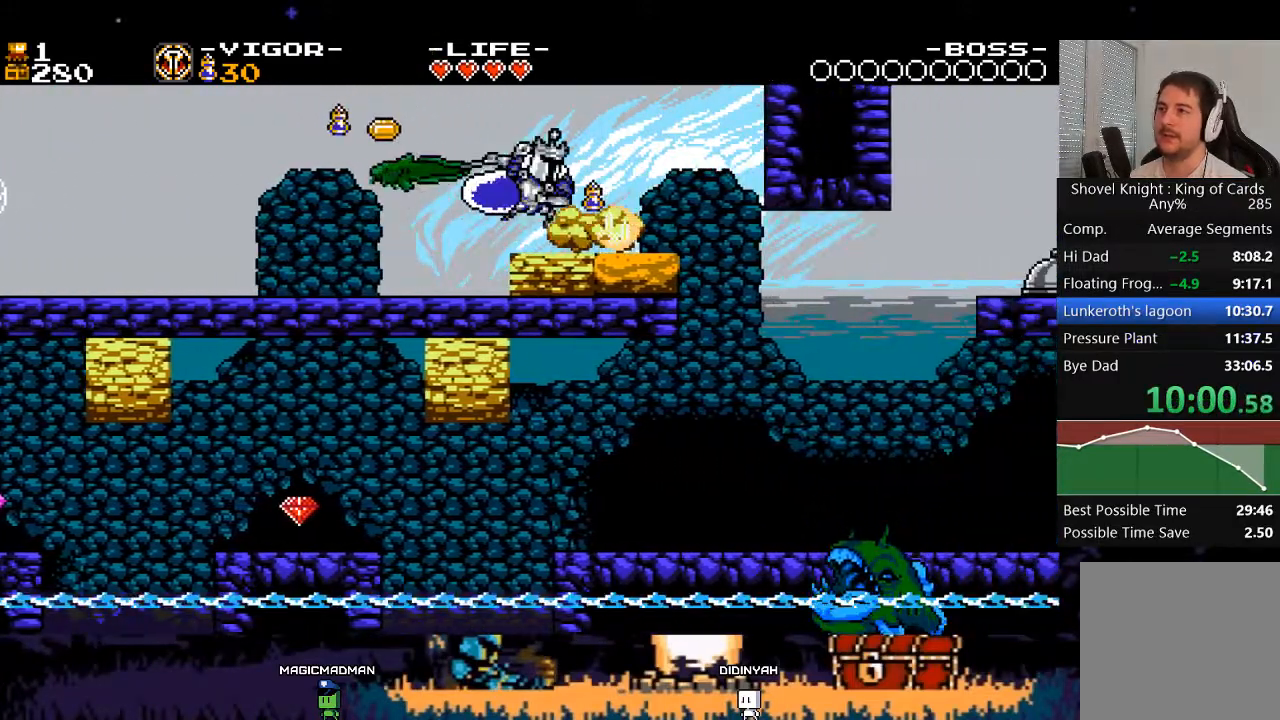
{"buttons": ["DPAD_LEFT"], "events": [[133, "X", "up"], [467, "DPAD_LEFT", "down"], [467, "DPAD_RIGHT", "up"]]}
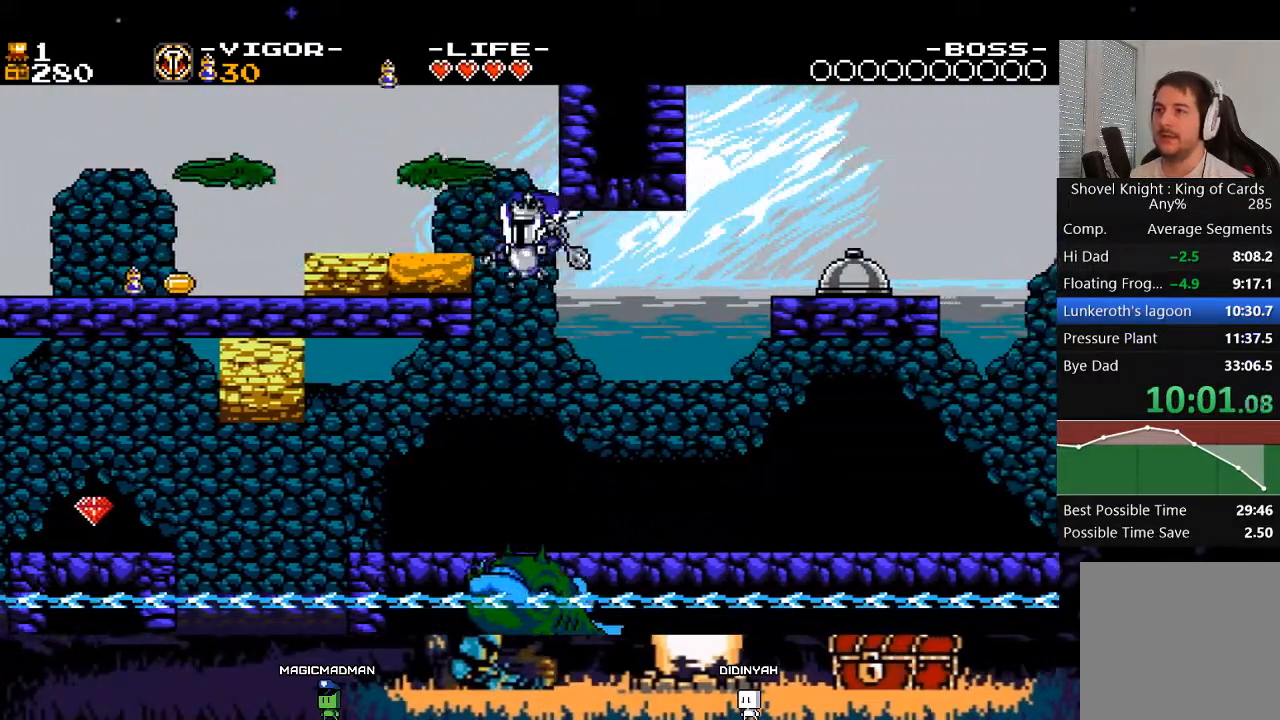
{"buttons": ["DPAD_LEFT"], "events": [[233, "X", "down"], [433, "X", "up"]]}
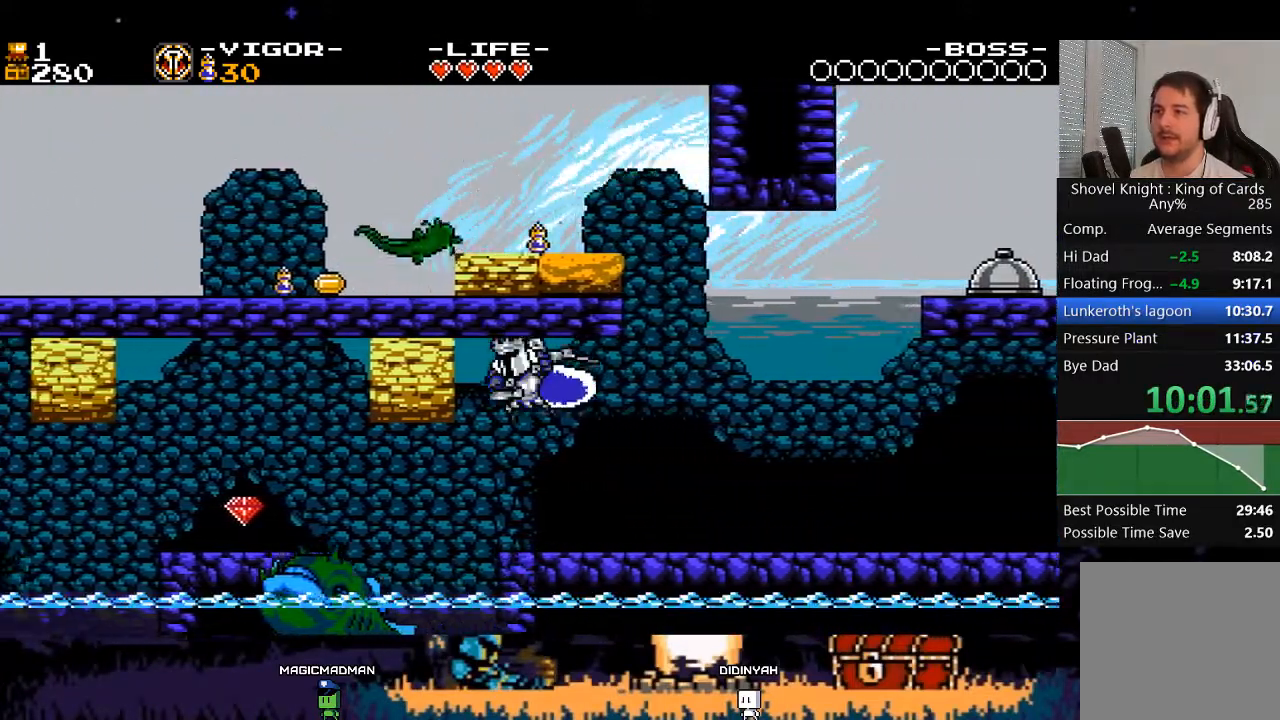
{"buttons": ["DPAD_LEFT"], "events": [[67, "X", "down"], [367, "X", "up"]]}
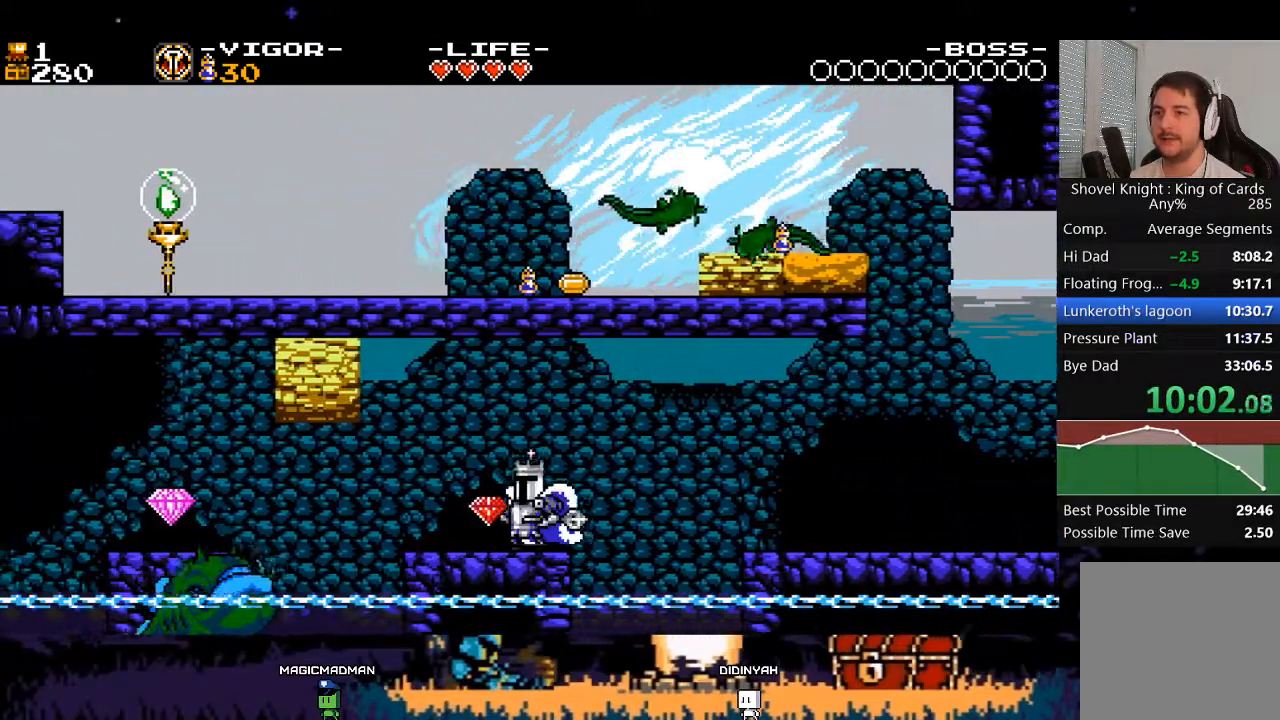
{"buttons": ["DPAD_RIGHT"], "events": [[100, "A", "down"], [267, "X", "down"], [367, "DPAD_LEFT", "up"], [400, "A", "up"], [400, "X", "up"], [467, "DPAD_RIGHT", "down"]]}
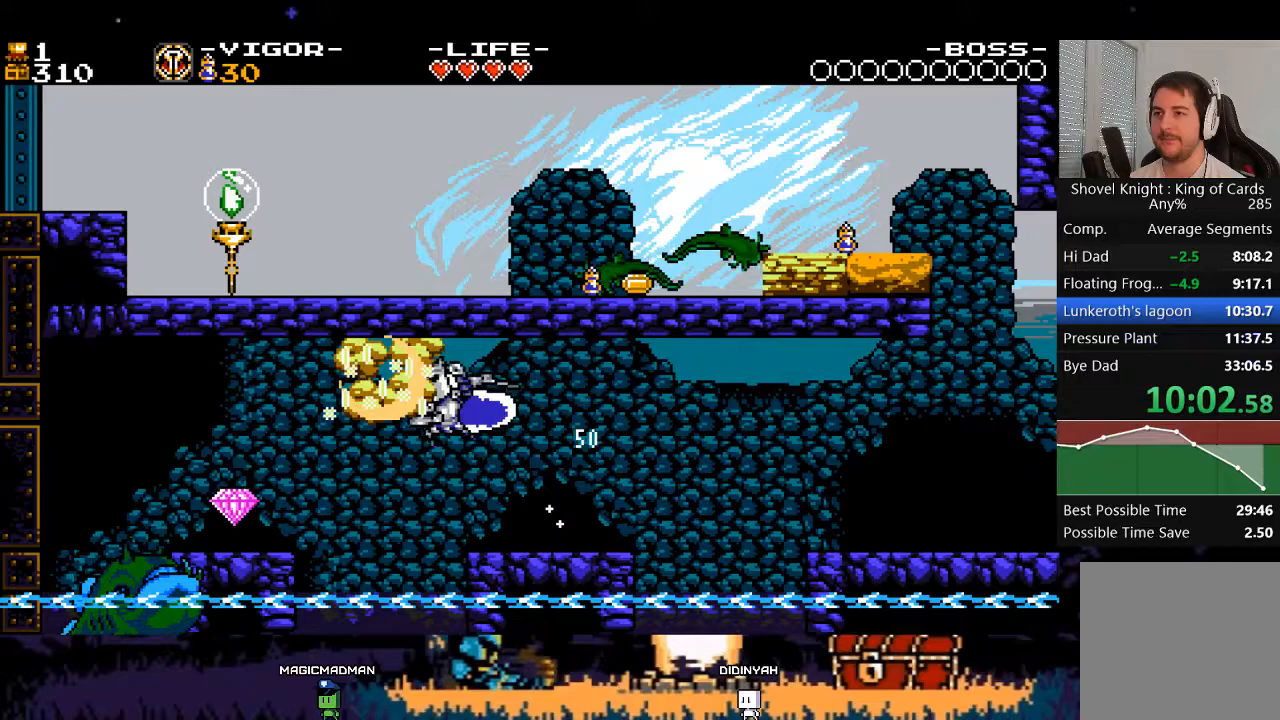
{"buttons": ["DPAD_RIGHT"], "events": []}
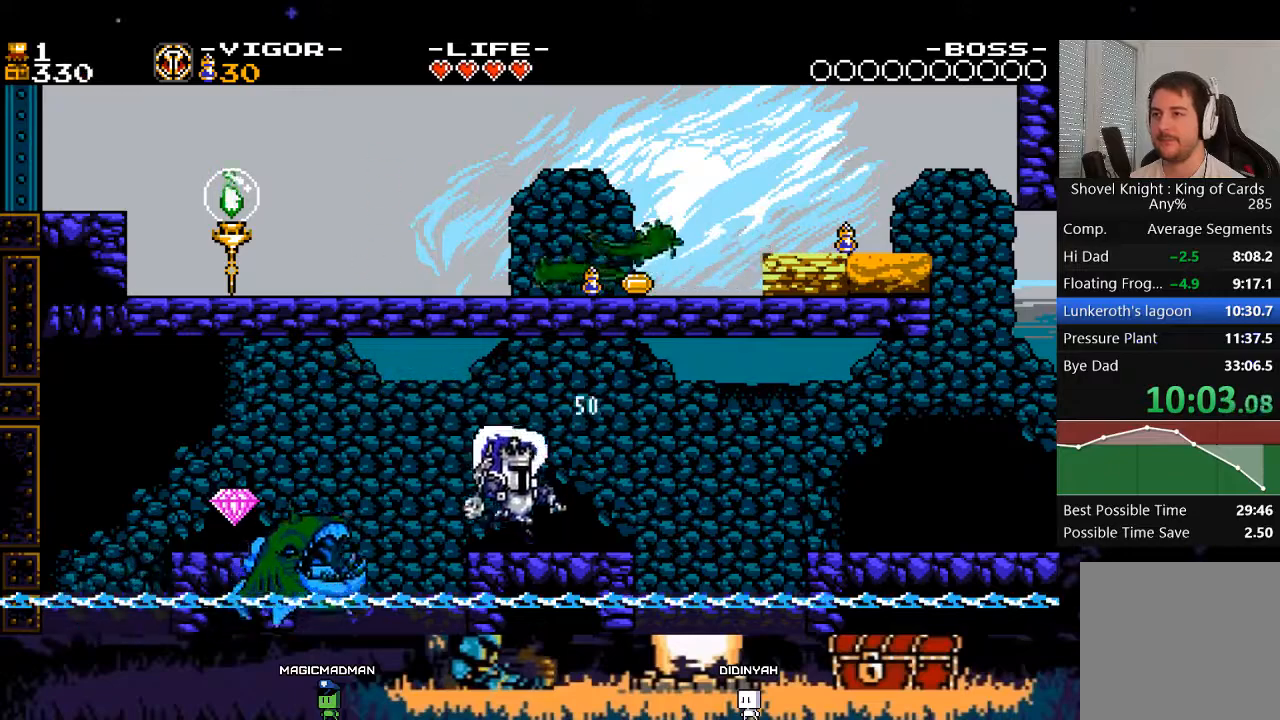
{"buttons": ["X", "DPAD_RIGHT"], "events": [[67, "A", "down"], [167, "X", "down"], [333, "A", "up"], [333, "X", "up"], [500, "X", "down"]]}
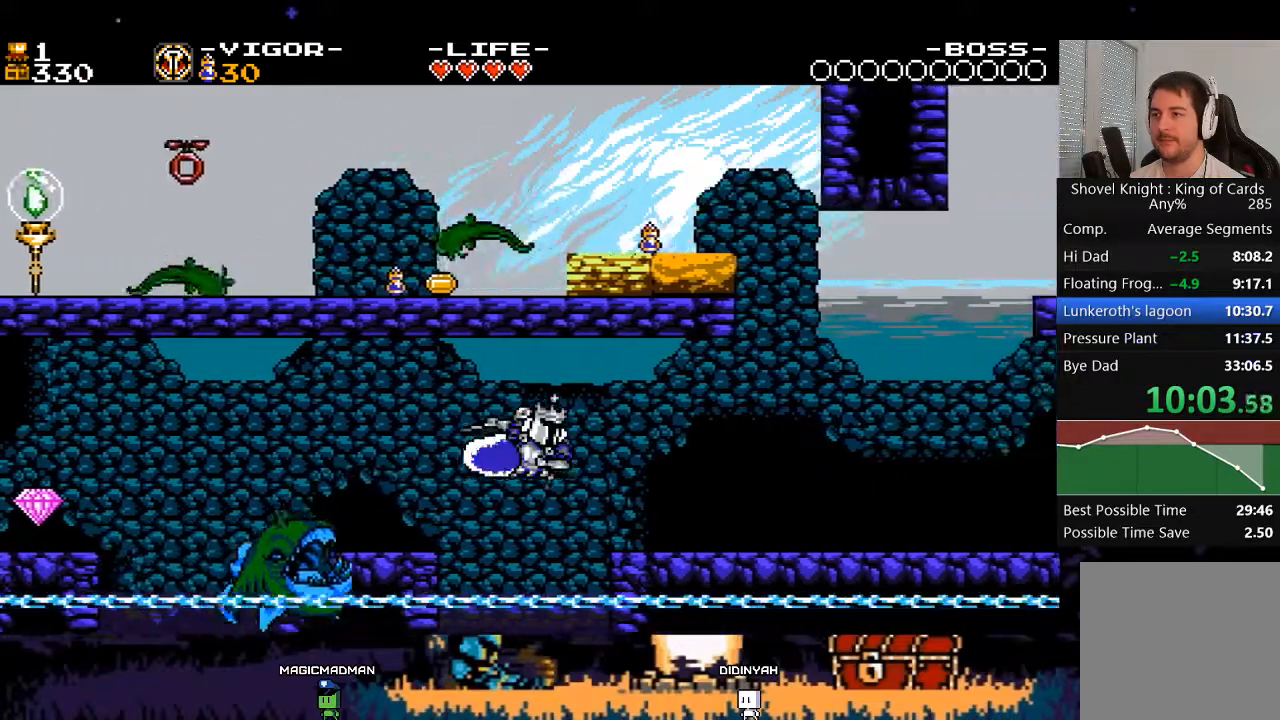
{"buttons": ["A", "X", "DPAD_RIGHT"], "events": [[500, "A", "down"]]}
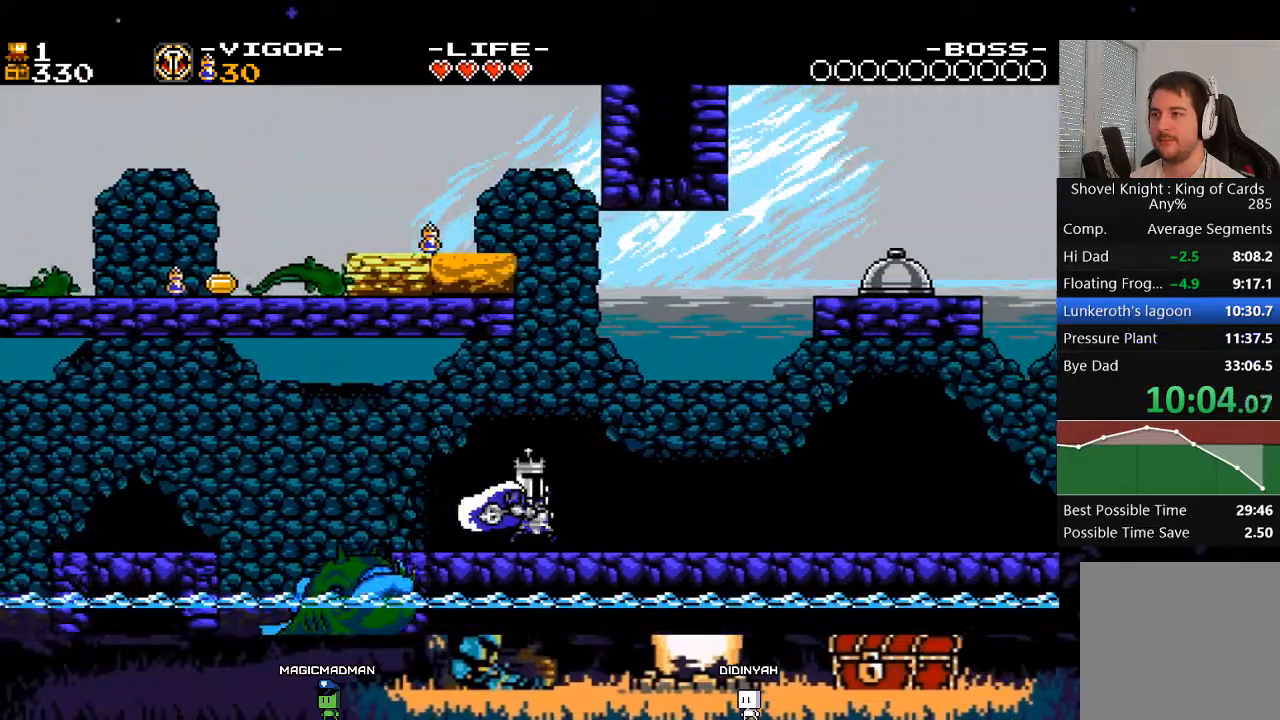
{"buttons": ["DPAD_UP"], "events": [[233, "DPAD_RIGHT", "up"], [267, "DPAD_LEFT", "down"], [300, "DPAD_UP", "down"], [333, "DPAD_LEFT", "up"], [433, "A", "up"], [467, "X", "up"]]}
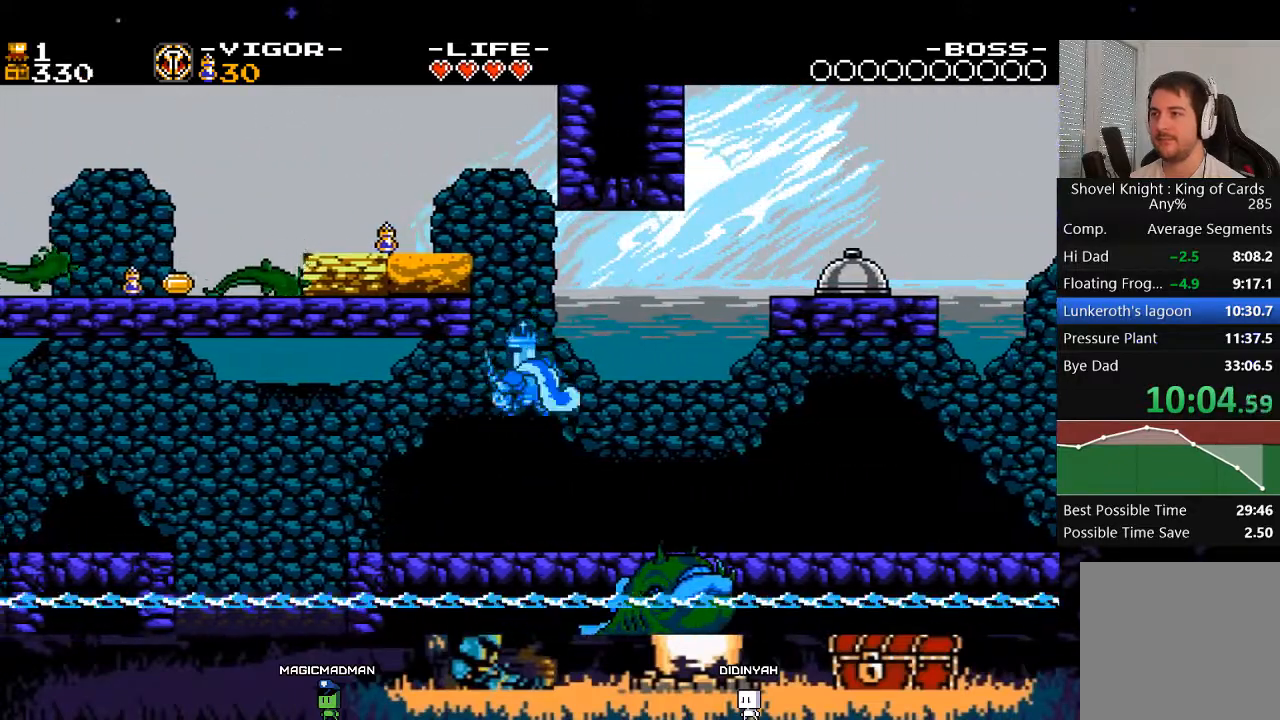
{"buttons": ["L2", "DPAD_LEFT"], "events": [[33, "DPAD_UP", "up"], [133, "L2", "down"], [167, "DPAD_LEFT", "down"], [300, "DPAD_LEFT", "up"], [400, "DPAD_LEFT", "down"]]}
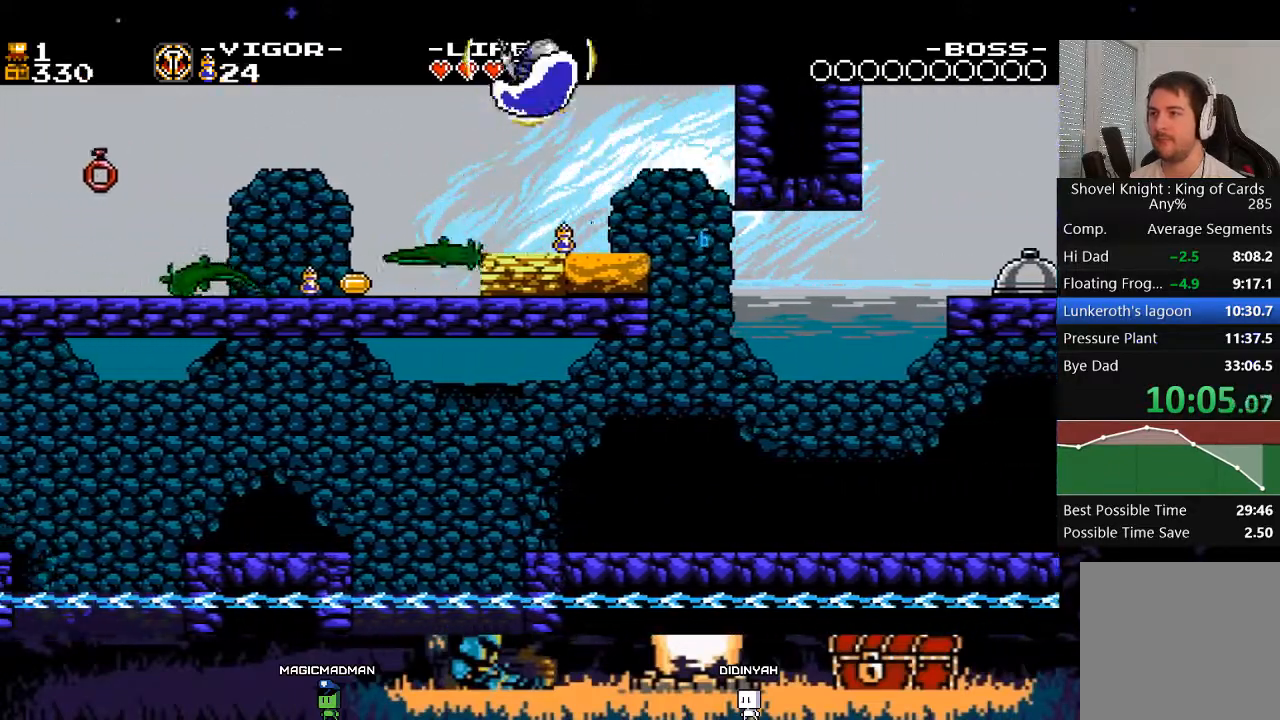
{"buttons": ["L2", "DPAD_LEFT"], "events": [[33, "DPAD_LEFT", "up"], [167, "DPAD_LEFT", "down"], [267, "DPAD_LEFT", "up"], [433, "DPAD_LEFT", "down"]]}
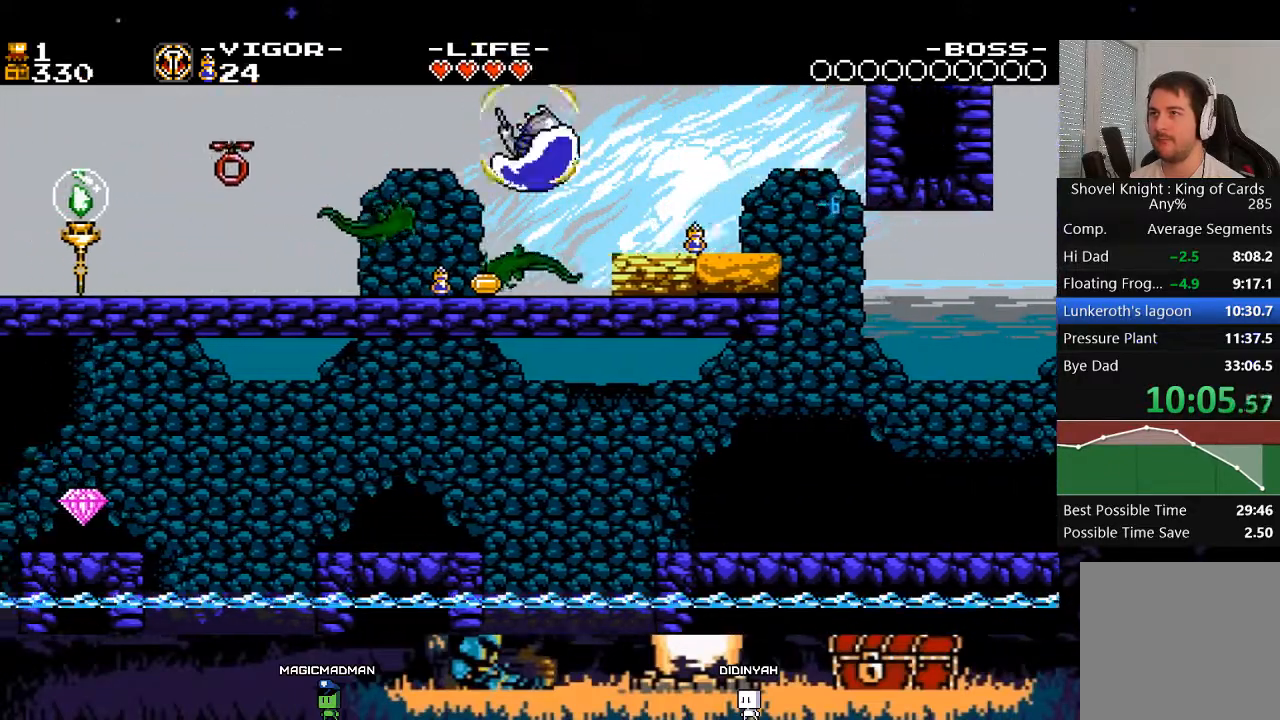
{"buttons": [], "events": [[67, "DPAD_LEFT", "up"], [200, "DPAD_LEFT", "down"], [400, "DPAD_LEFT", "up"], [400, "L2", "up"]]}
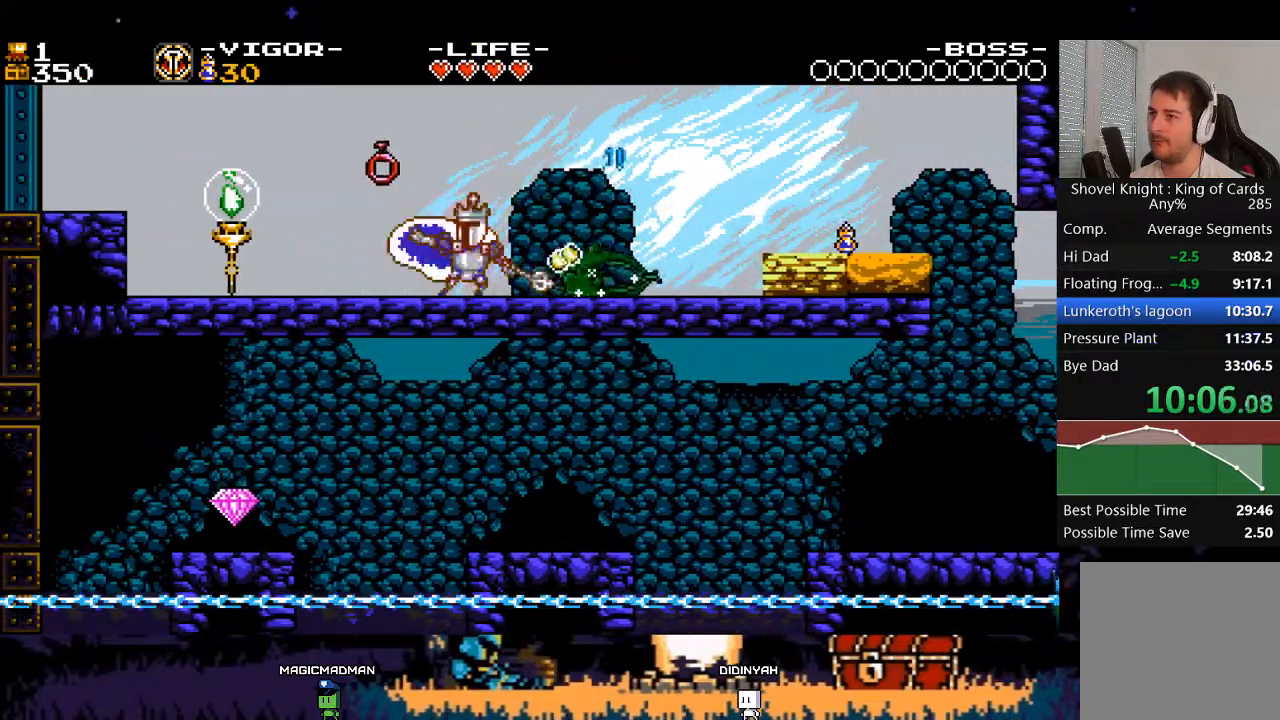
{"buttons": ["DPAD_LEFT"], "events": [[33, "DPAD_LEFT", "down"], [67, "A", "down"], [200, "A", "up"]]}
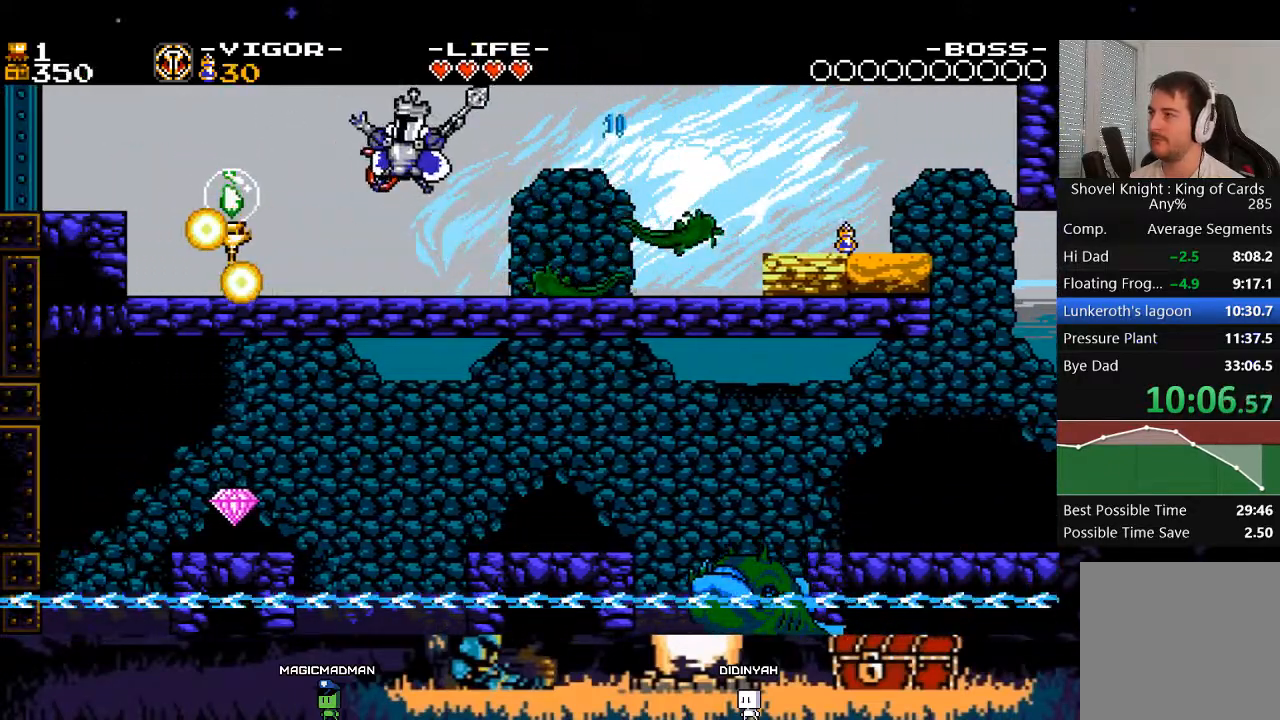
{"buttons": [], "events": [[200, "DPAD_LEFT", "up"]]}
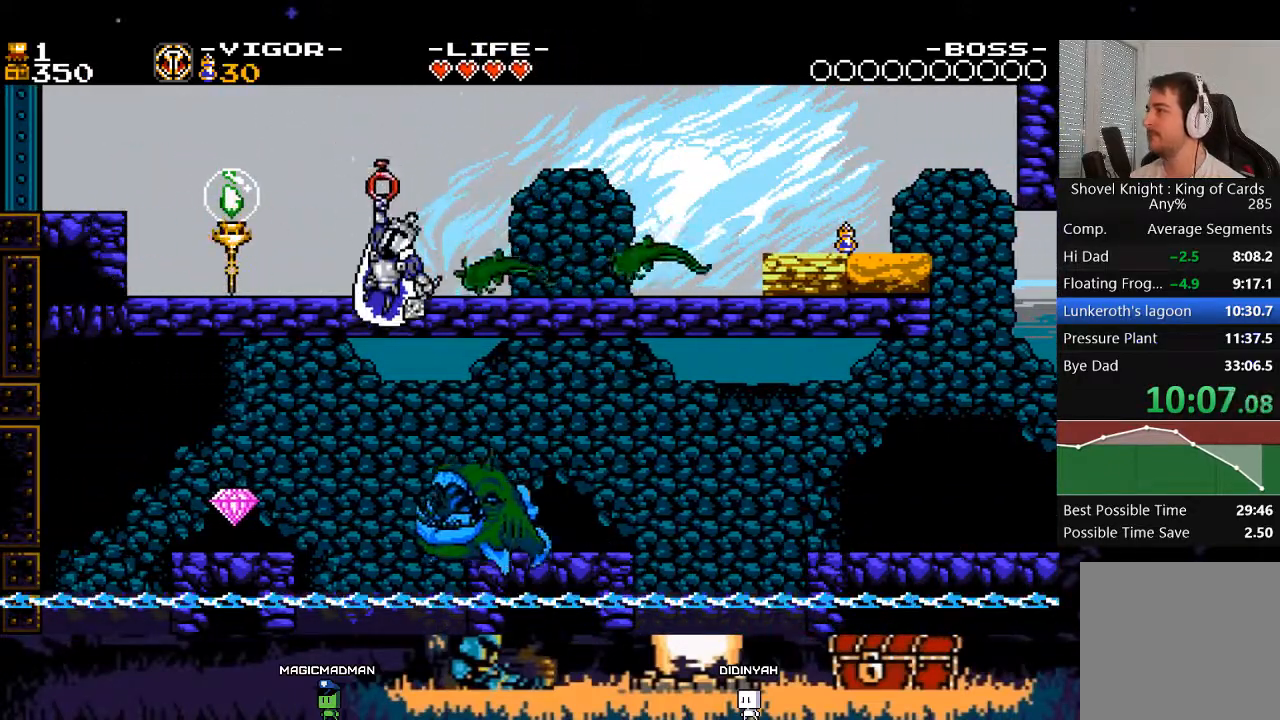
{"buttons": [], "events": []}
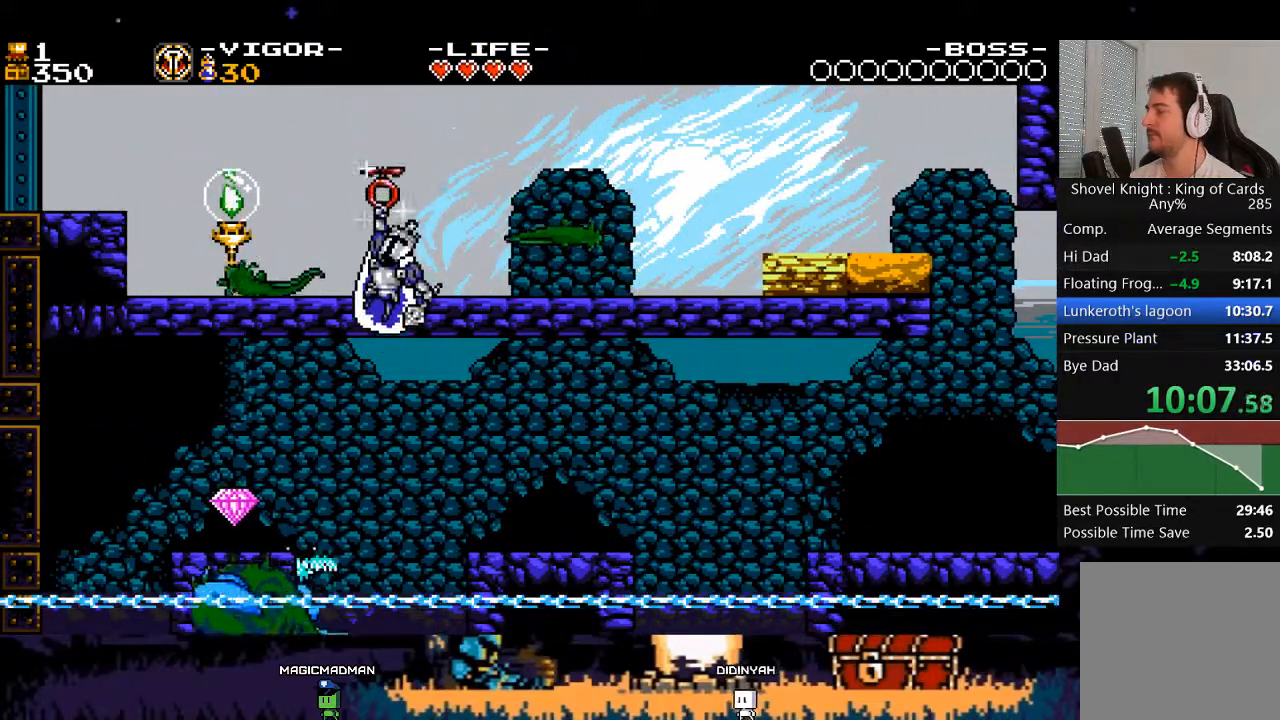
{"buttons": [], "events": []}
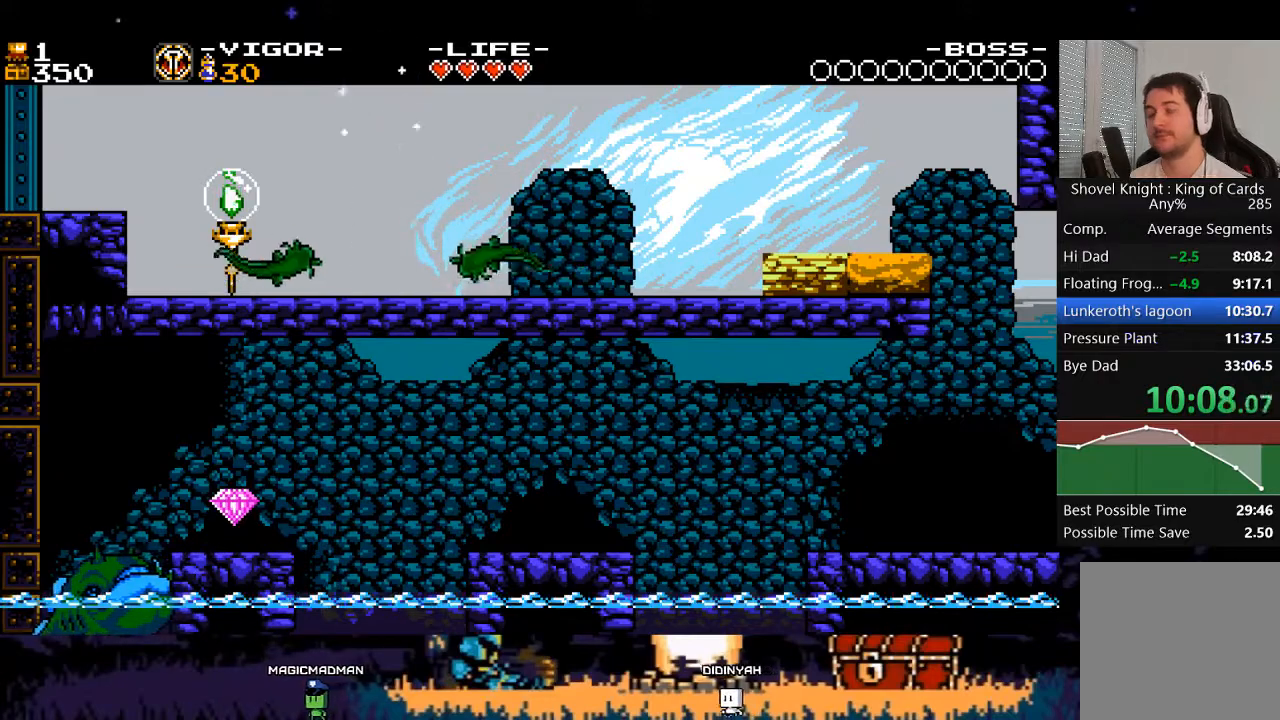
{"buttons": [], "events": []}
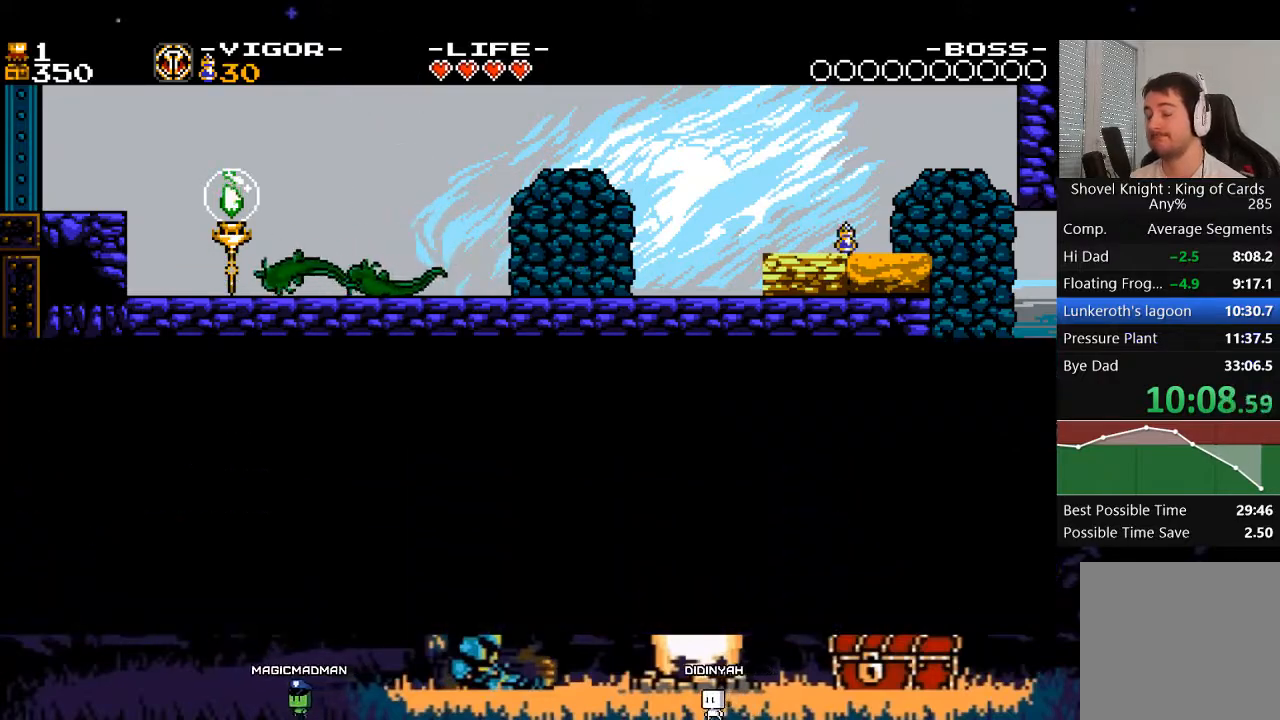
{"buttons": [], "events": []}